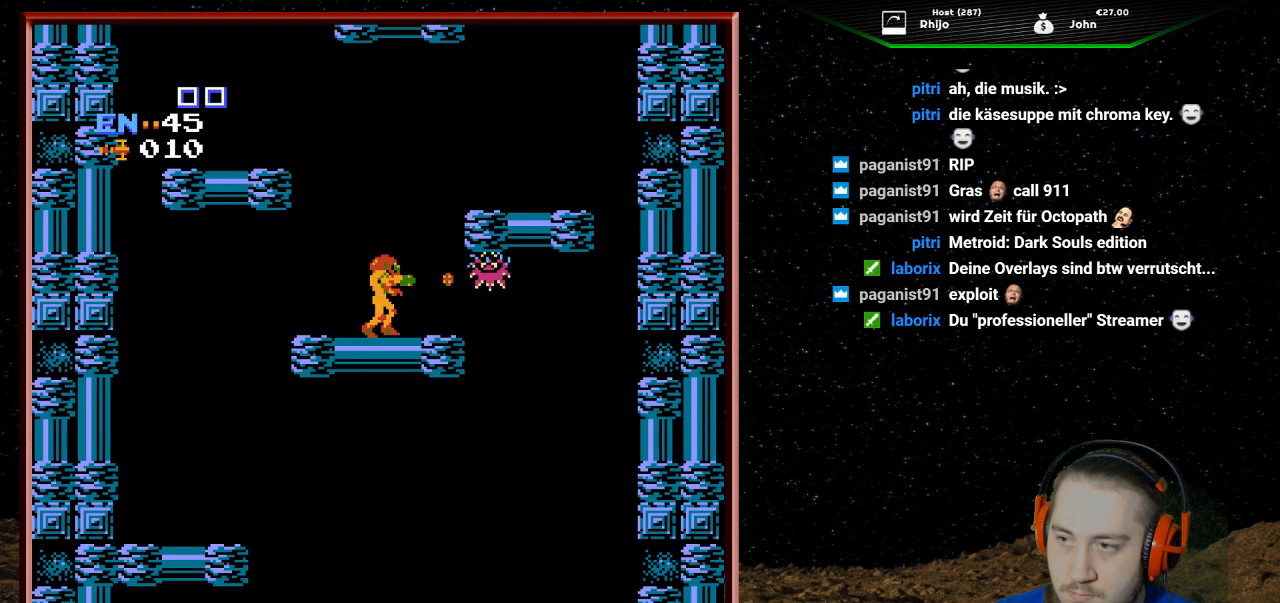
Gameplay with a controller (Nintendo layout); each line is a JSON object with the inputs held at the frame after it. "events" lists button and stick changes between this image and that frame as [ms after this image, input, new state], when the widget could be followed in between. Not read: L3 R3.
{"buttons": ["B"], "events": [[33, "B", "up"], [67, "B", "down"], [200, "B", "up"], [267, "B", "down"], [367, "B", "up"], [433, "B", "down"]]}
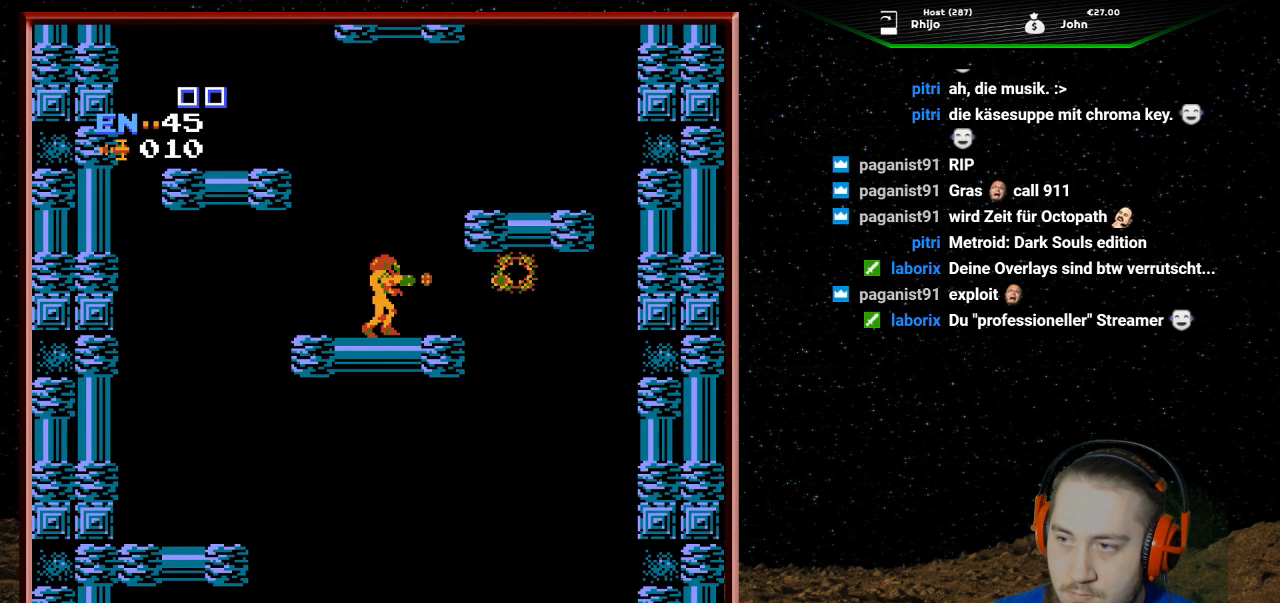
{"buttons": ["DPAD_RIGHT"], "events": [[67, "B", "up"], [133, "B", "down"], [233, "B", "up"], [467, "DPAD_RIGHT", "down"]]}
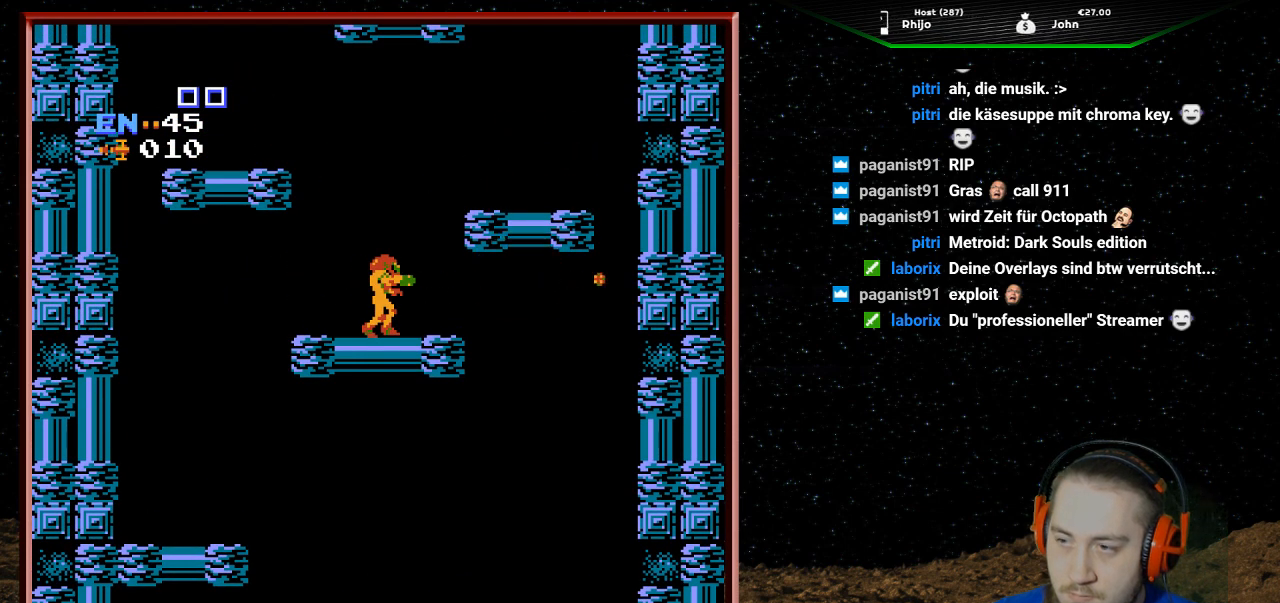
{"buttons": ["DPAD_RIGHT"], "events": [[67, "A", "down"], [400, "A", "up"]]}
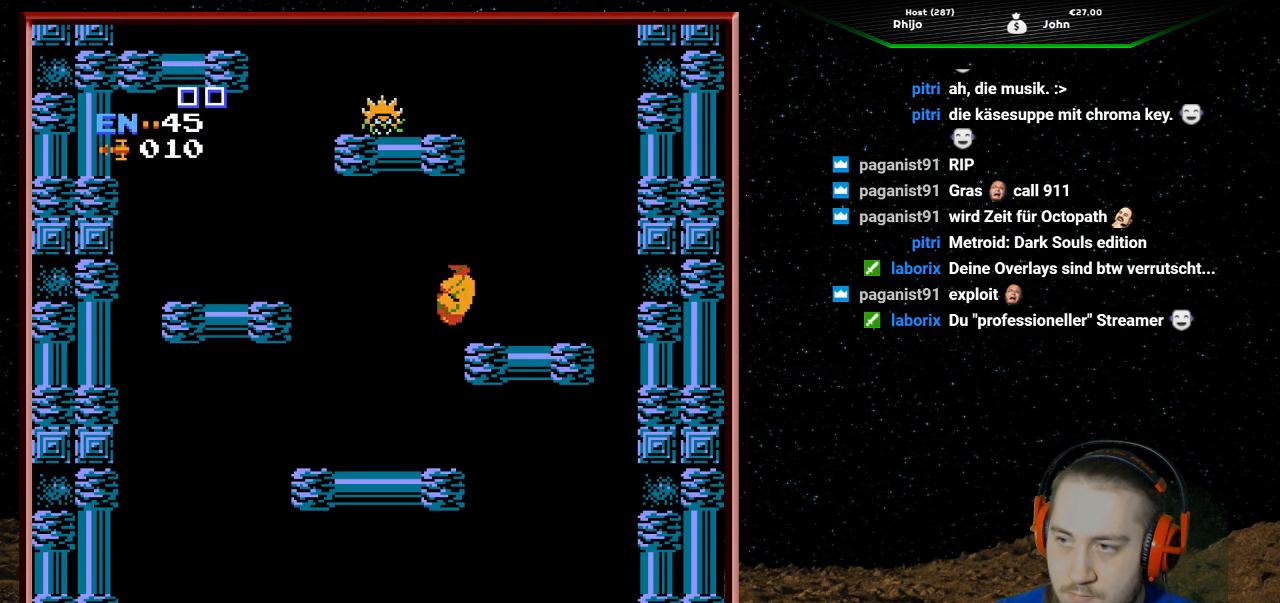
{"buttons": ["DPAD_LEFT"], "events": [[200, "DPAD_RIGHT", "up"], [433, "DPAD_LEFT", "down"]]}
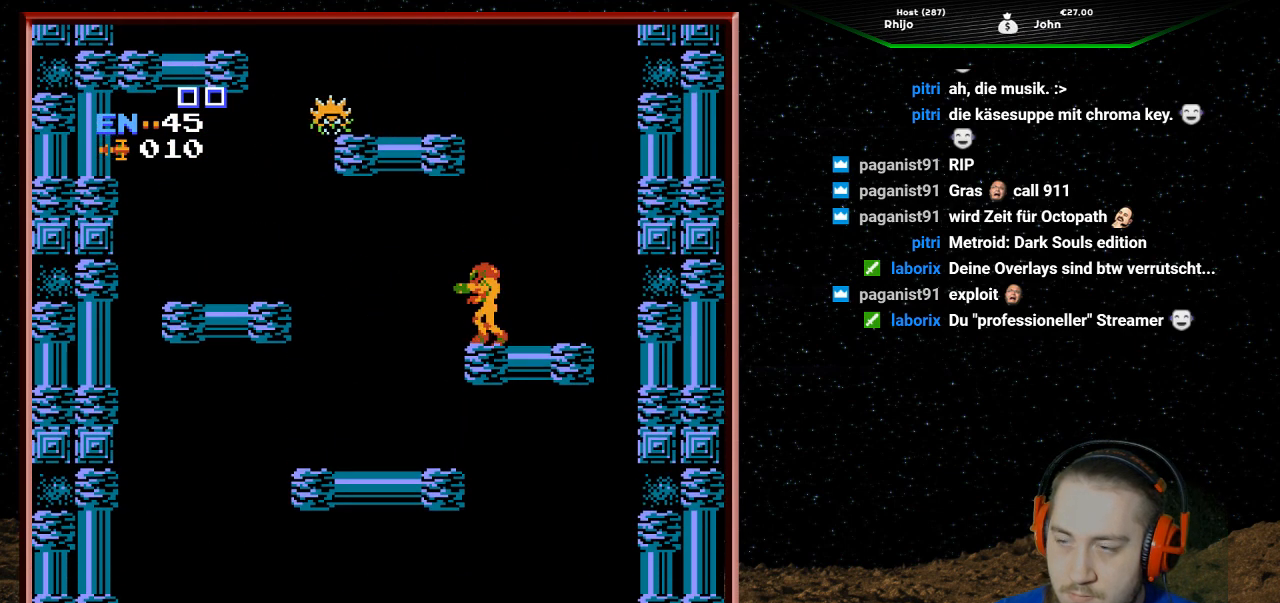
{"buttons": [], "events": [[33, "DPAD_LEFT", "up"]]}
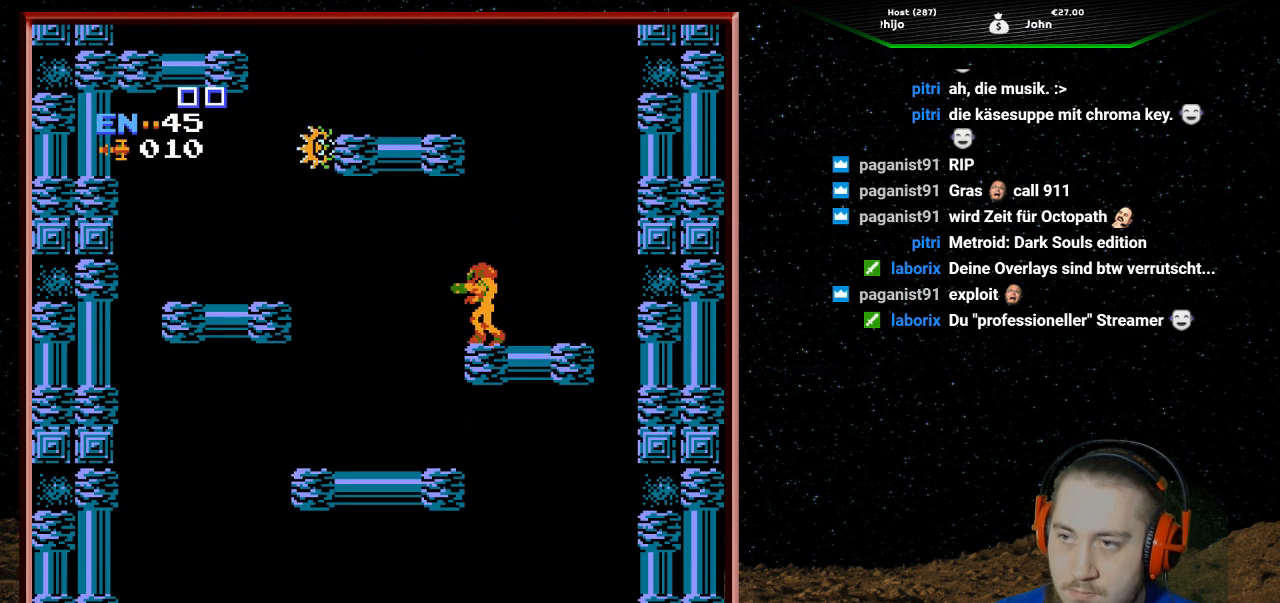
{"buttons": [], "events": []}
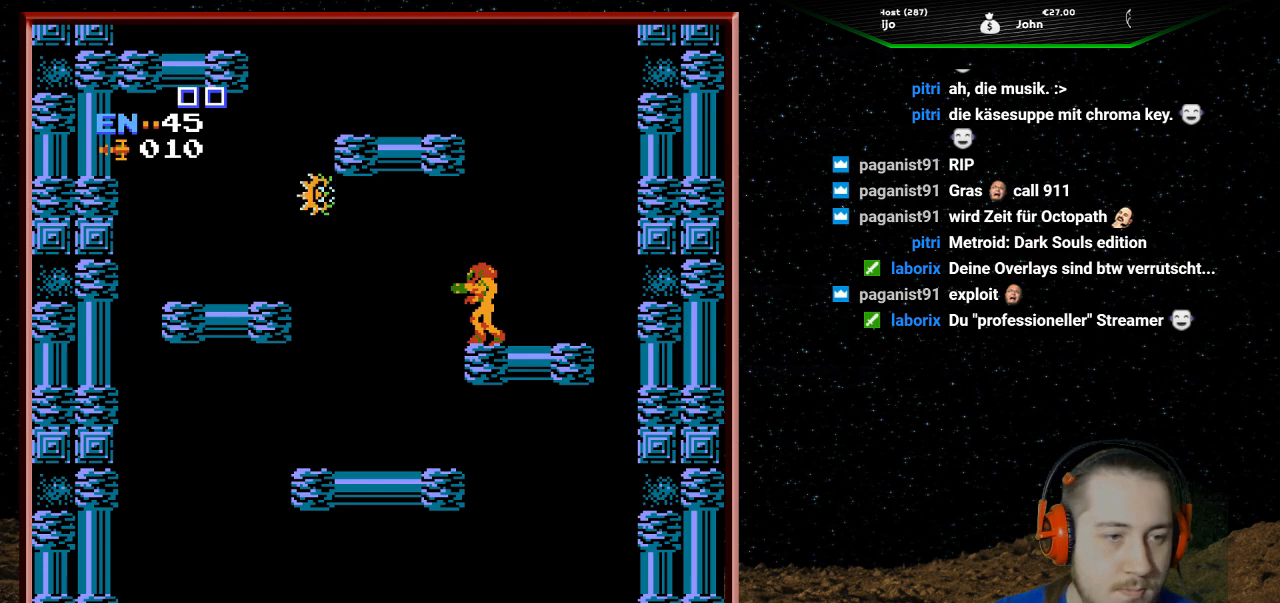
{"buttons": [], "events": []}
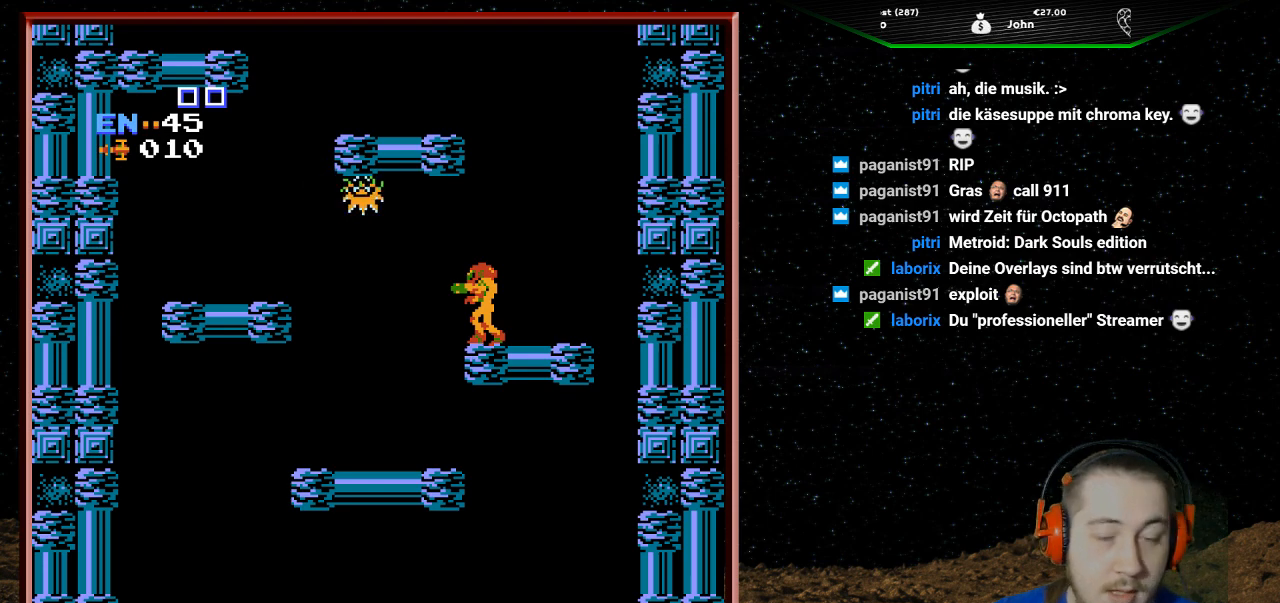
{"buttons": ["DPAD_UP"], "events": [[200, "DPAD_UP", "down"]]}
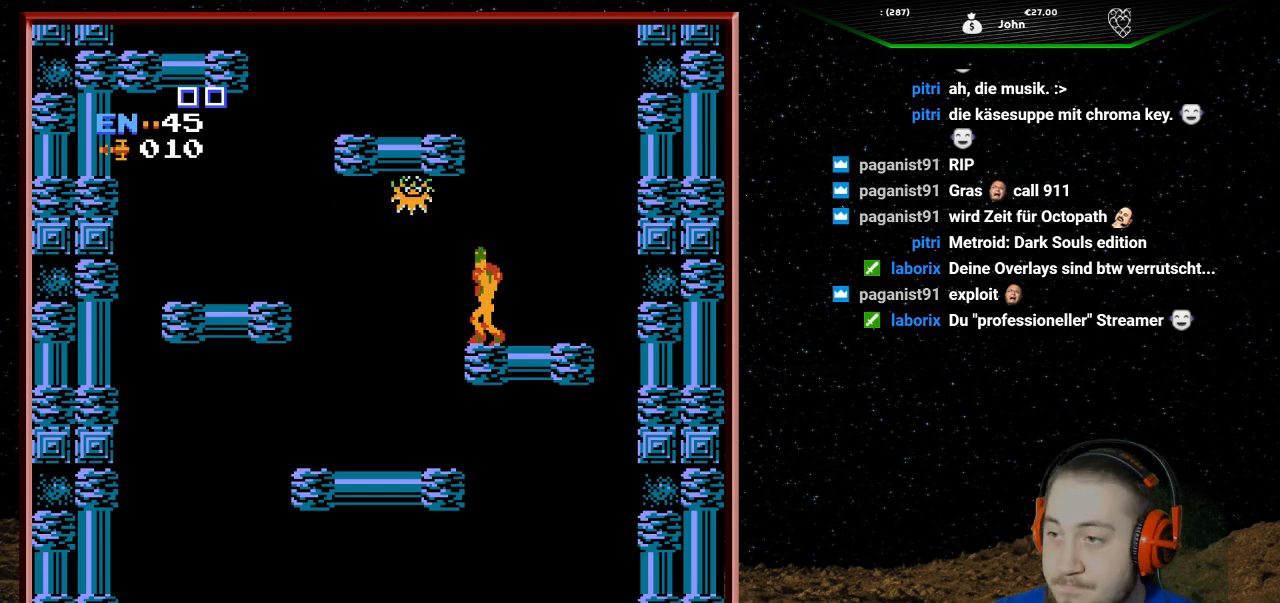
{"buttons": ["B", "DPAD_UP"], "events": [[433, "B", "down"]]}
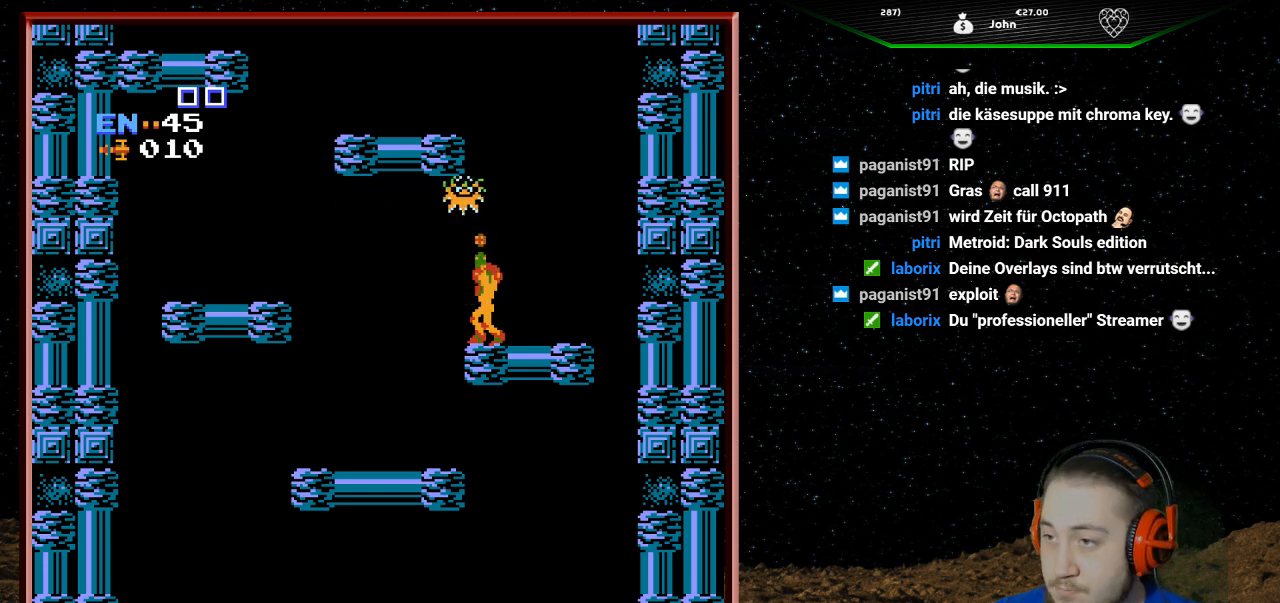
{"buttons": ["B", "DPAD_UP"], "events": [[33, "B", "up"], [100, "B", "down"], [200, "B", "up"], [267, "B", "down"], [367, "B", "up"], [433, "B", "down"]]}
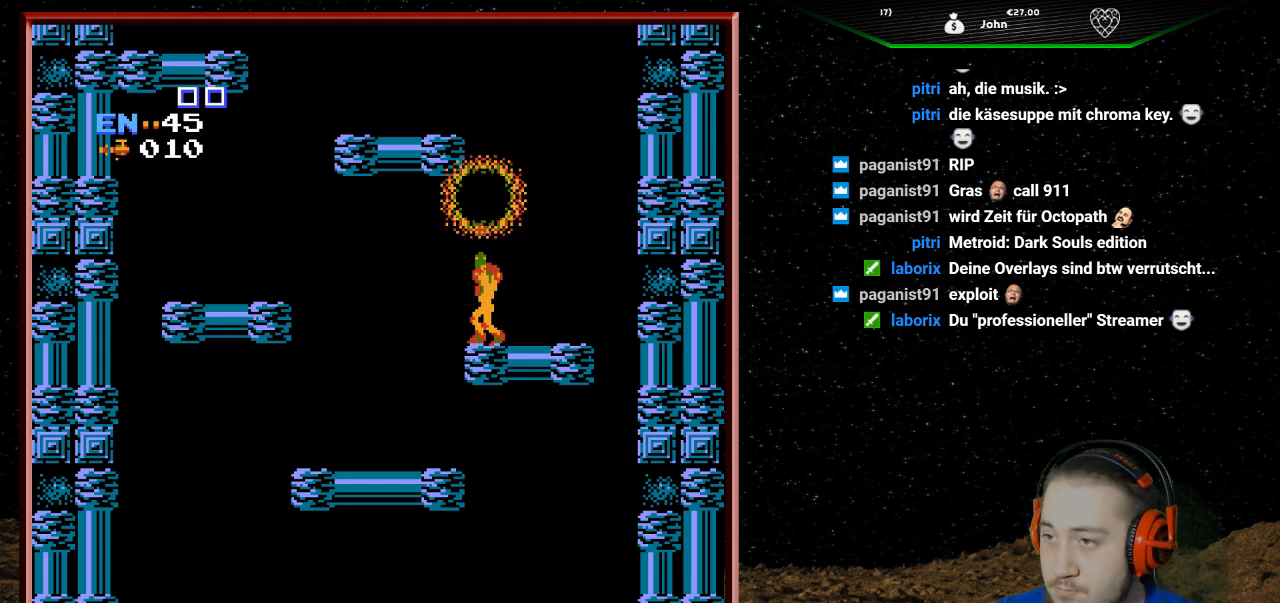
{"buttons": ["A"], "events": [[33, "B", "up"], [67, "B", "down"], [167, "B", "up"], [233, "DPAD_UP", "up"], [333, "A", "down"]]}
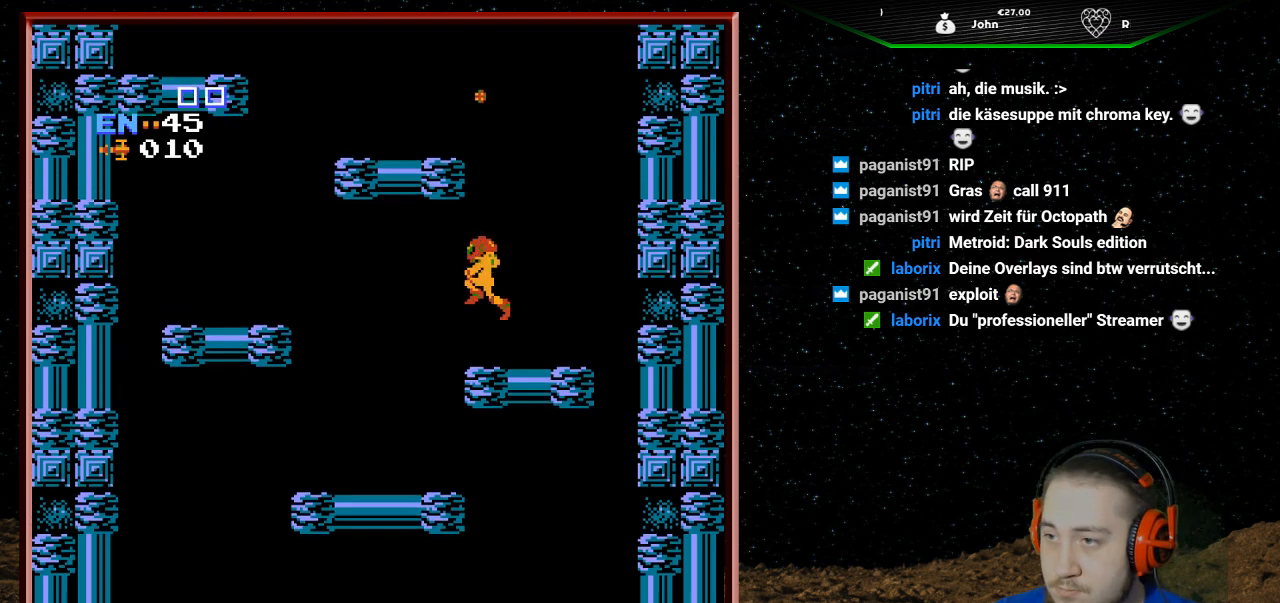
{"buttons": ["A", "DPAD_LEFT"], "events": [[433, "DPAD_LEFT", "down"]]}
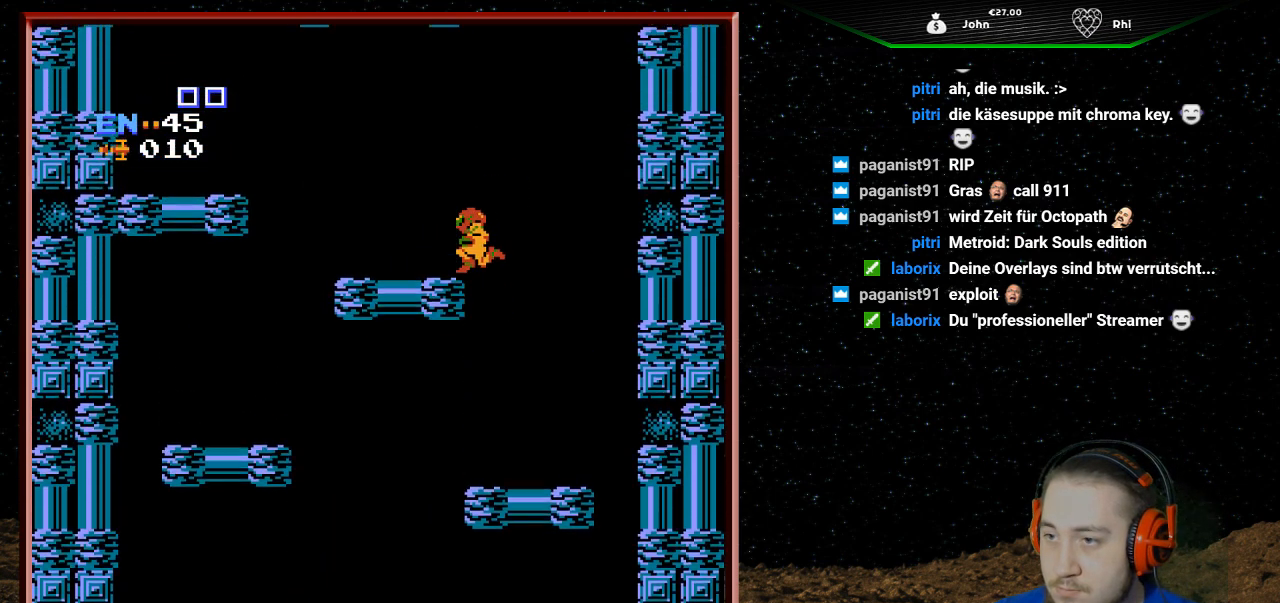
{"buttons": ["DPAD_LEFT"], "events": [[267, "A", "up"]]}
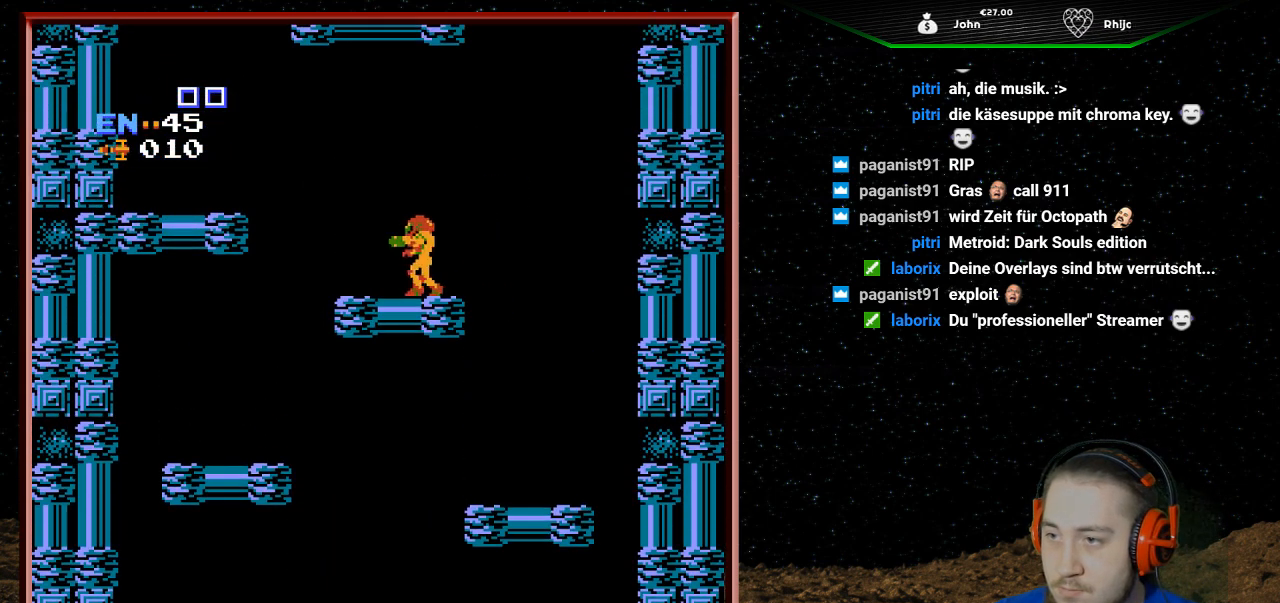
{"buttons": ["A", "DPAD_LEFT"], "events": [[367, "A", "down"]]}
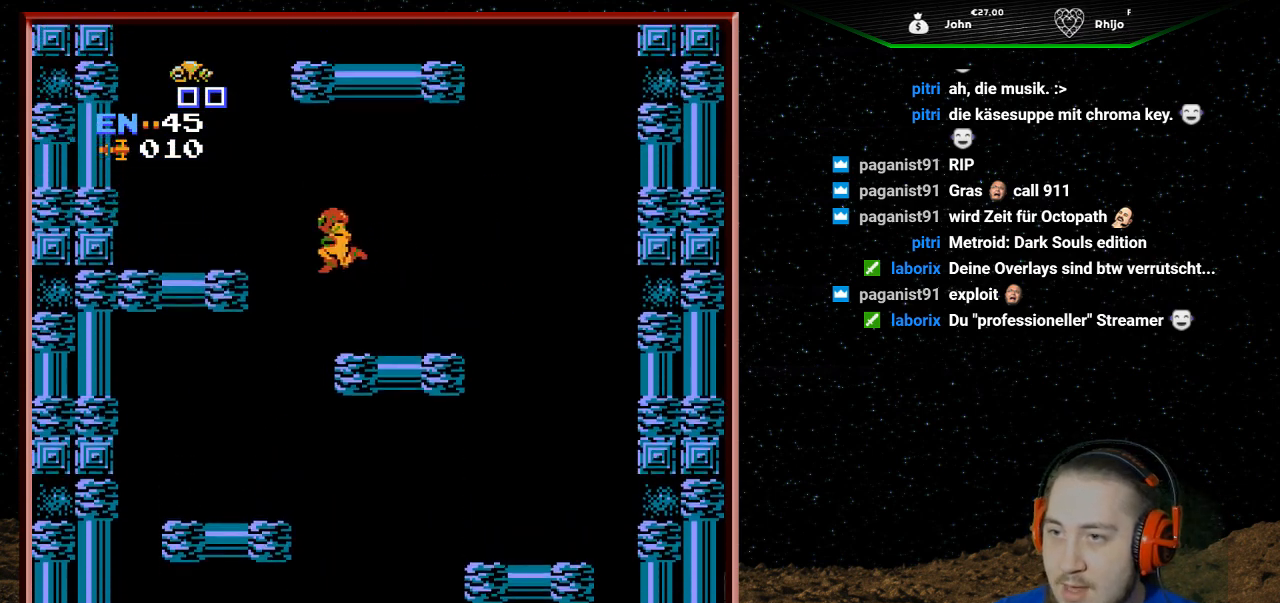
{"buttons": ["DPAD_LEFT"], "events": [[500, "A", "up"]]}
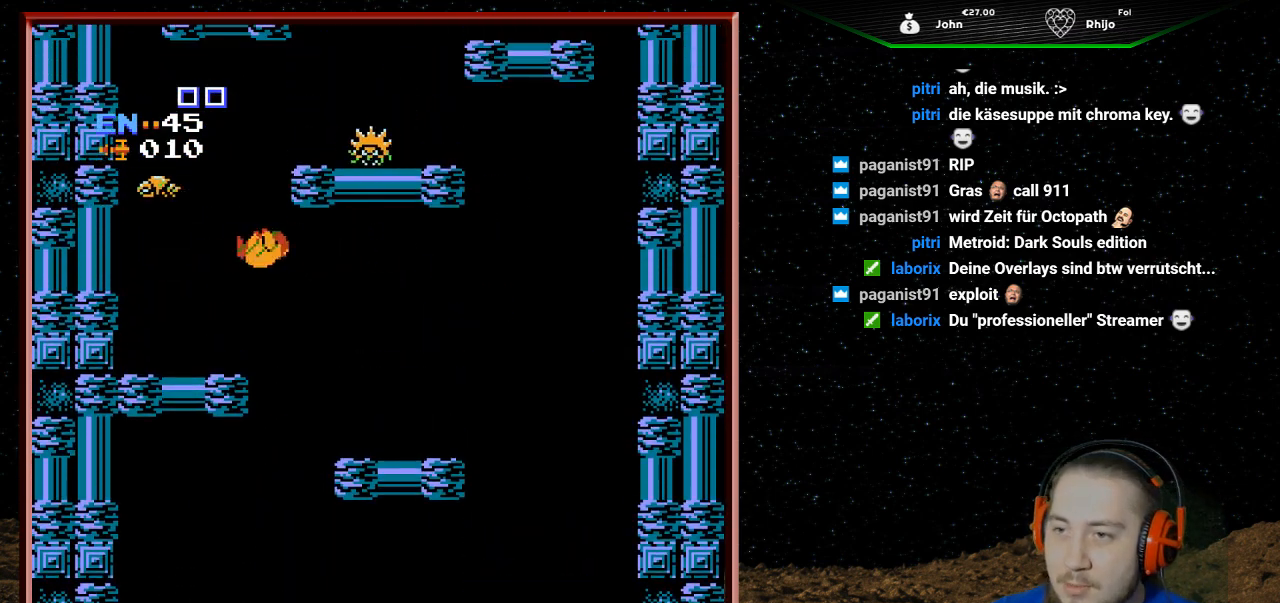
{"buttons": ["DPAD_RIGHT"], "events": [[133, "DPAD_LEFT", "up"], [500, "DPAD_RIGHT", "down"]]}
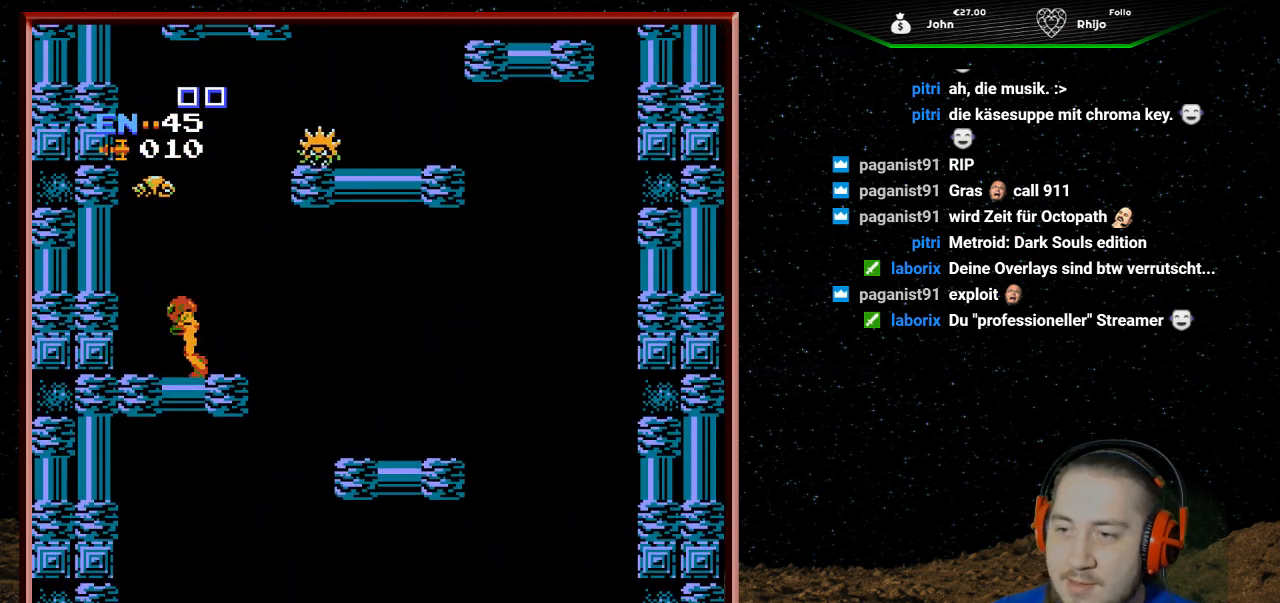
{"buttons": ["DPAD_RIGHT"], "events": []}
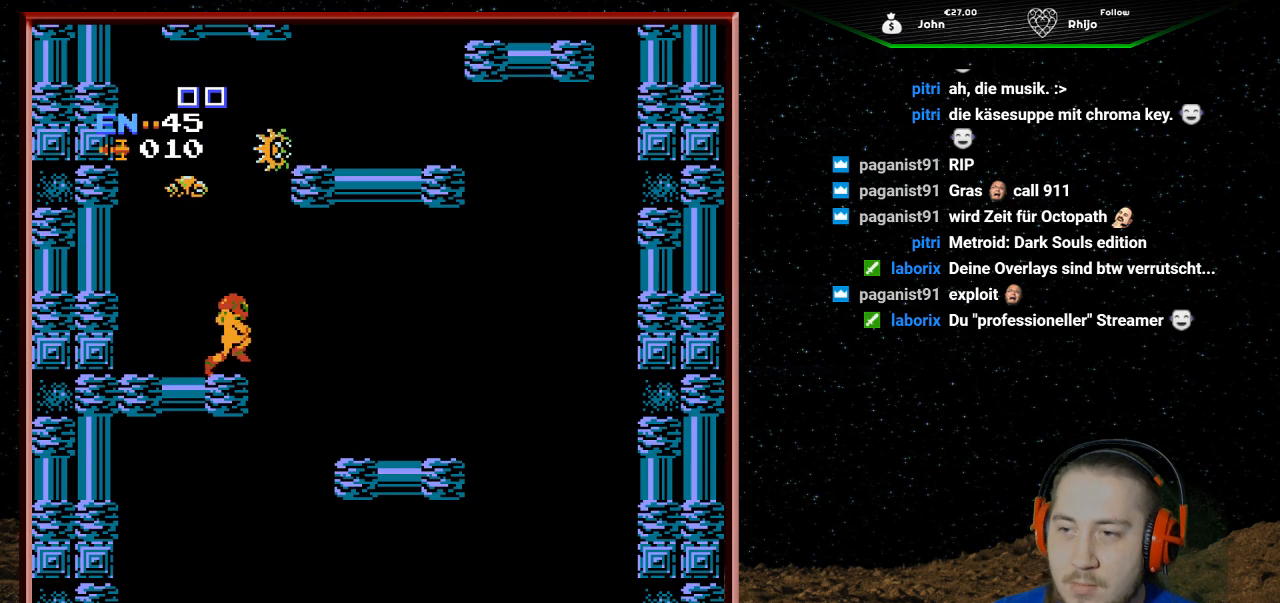
{"buttons": ["B", "DPAD_UP"], "events": [[33, "DPAD_RIGHT", "up"], [67, "DPAD_UP", "down"], [100, "B", "down"], [200, "B", "up"], [267, "B", "down"], [367, "B", "up"], [467, "B", "down"]]}
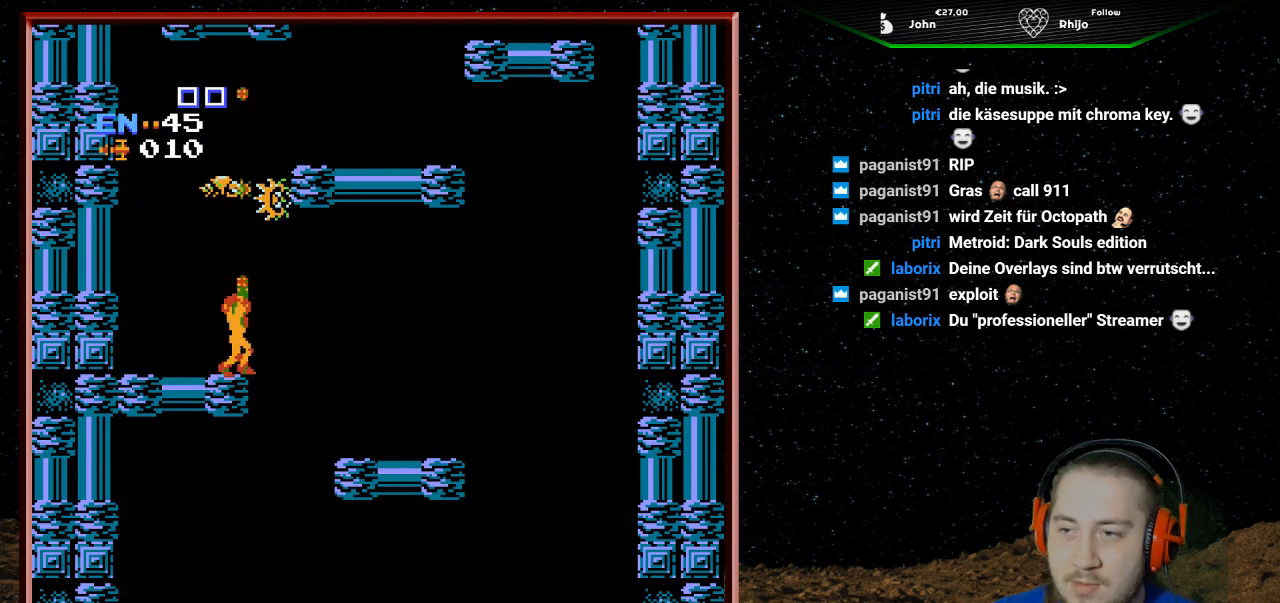
{"buttons": ["DPAD_RIGHT"], "events": [[67, "B", "up"], [133, "DPAD_UP", "up"], [467, "DPAD_RIGHT", "down"]]}
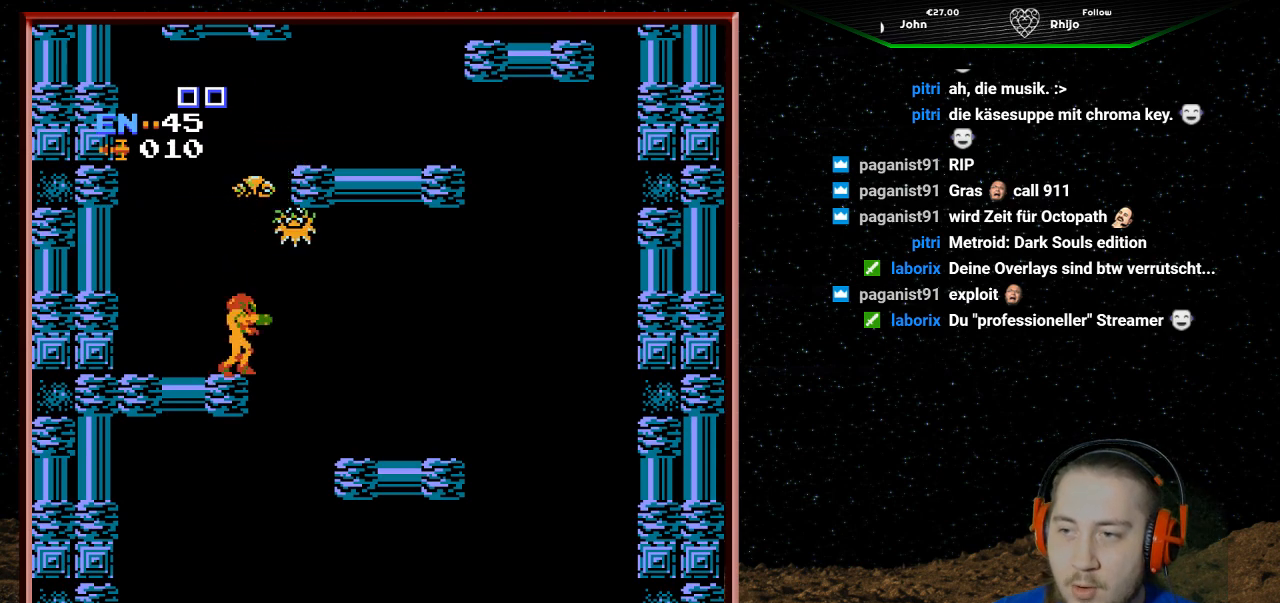
{"buttons": [], "events": [[33, "DPAD_RIGHT", "up"]]}
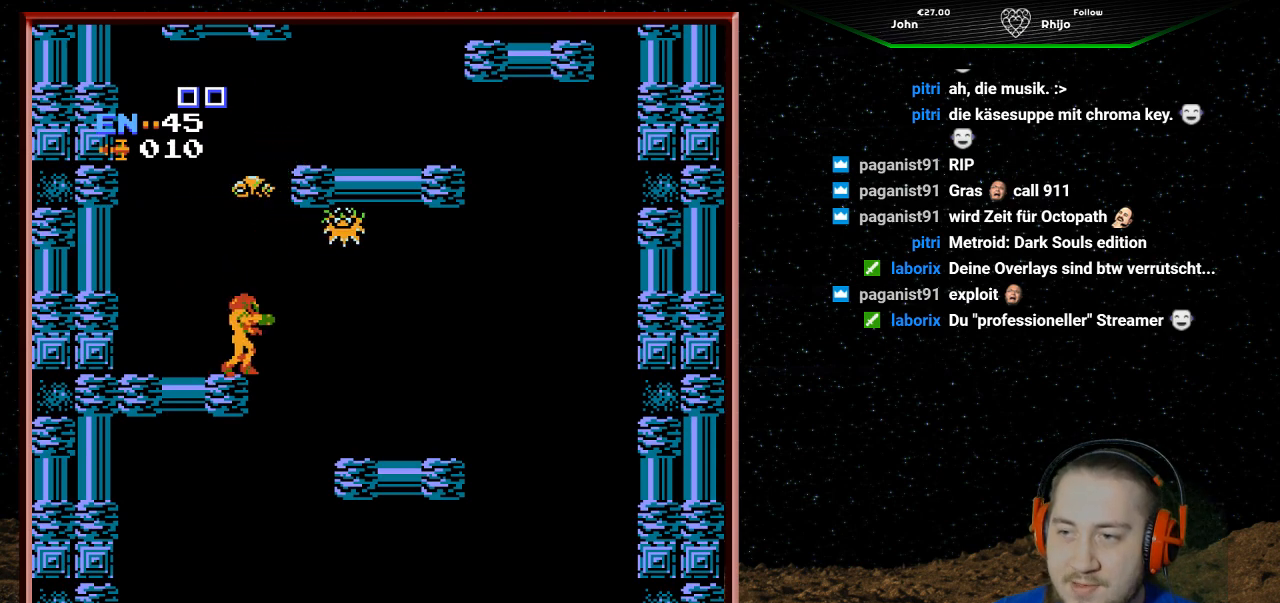
{"buttons": [], "events": [[400, "DPAD_RIGHT", "down"], [433, "DPAD_RIGHT", "up"]]}
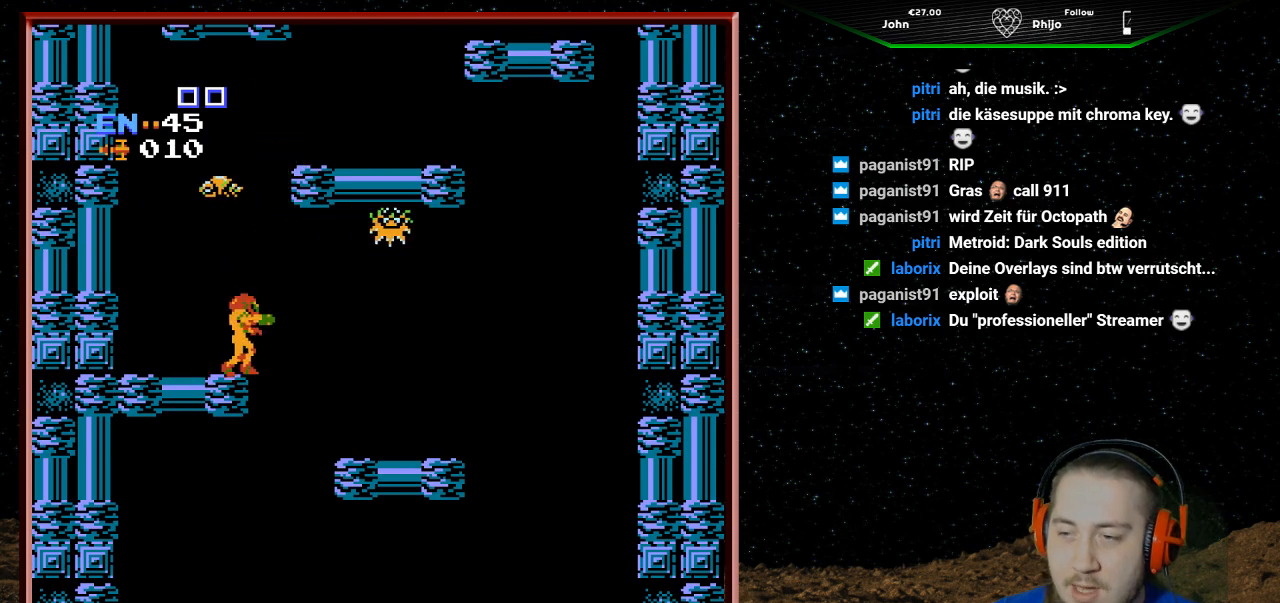
{"buttons": [], "events": [[300, "DPAD_RIGHT", "down"], [367, "DPAD_RIGHT", "up"]]}
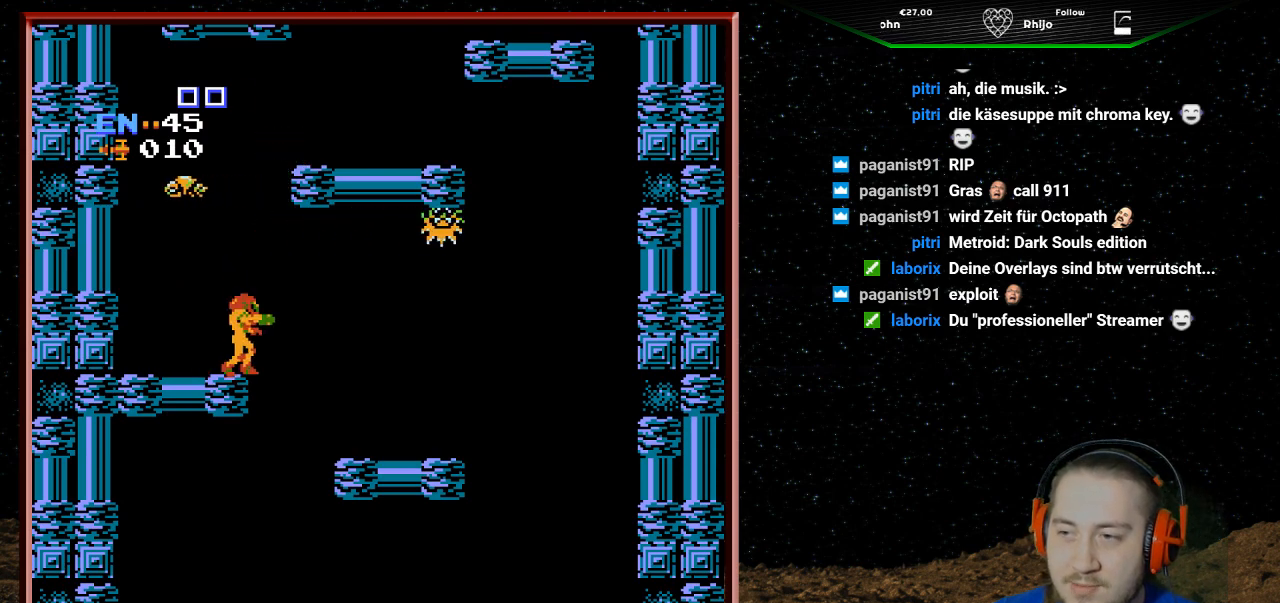
{"buttons": ["A"], "events": [[133, "A", "down"]]}
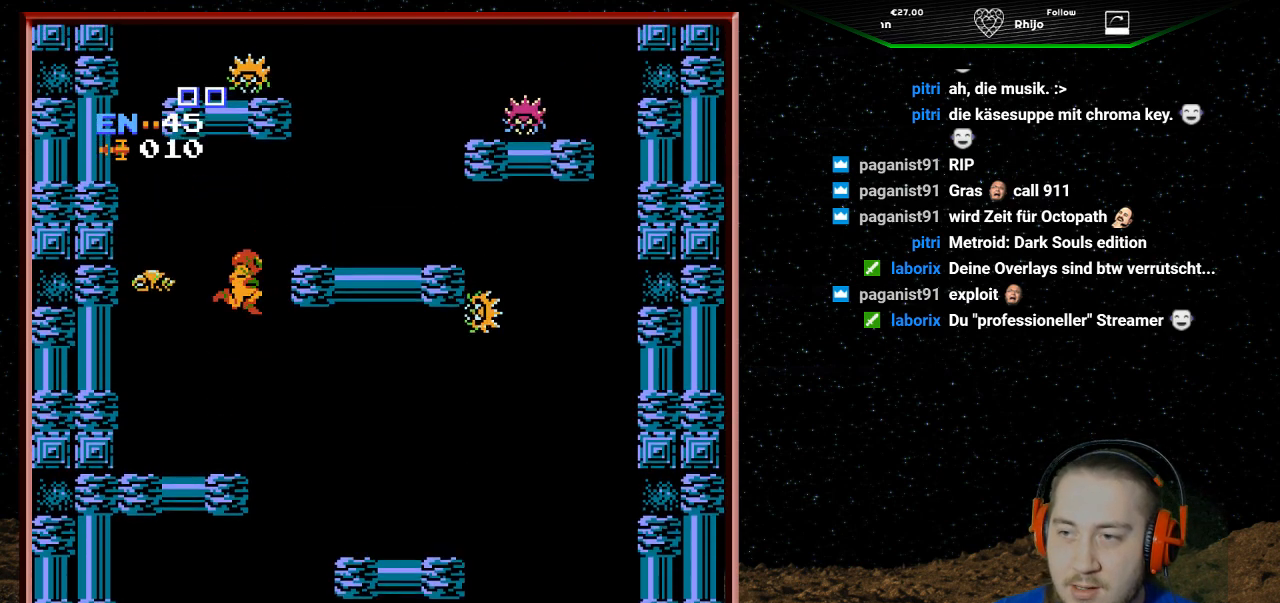
{"buttons": ["B"], "events": [[67, "B", "down"], [133, "A", "up"], [233, "B", "up"], [300, "B", "down"], [400, "B", "up"], [467, "B", "down"]]}
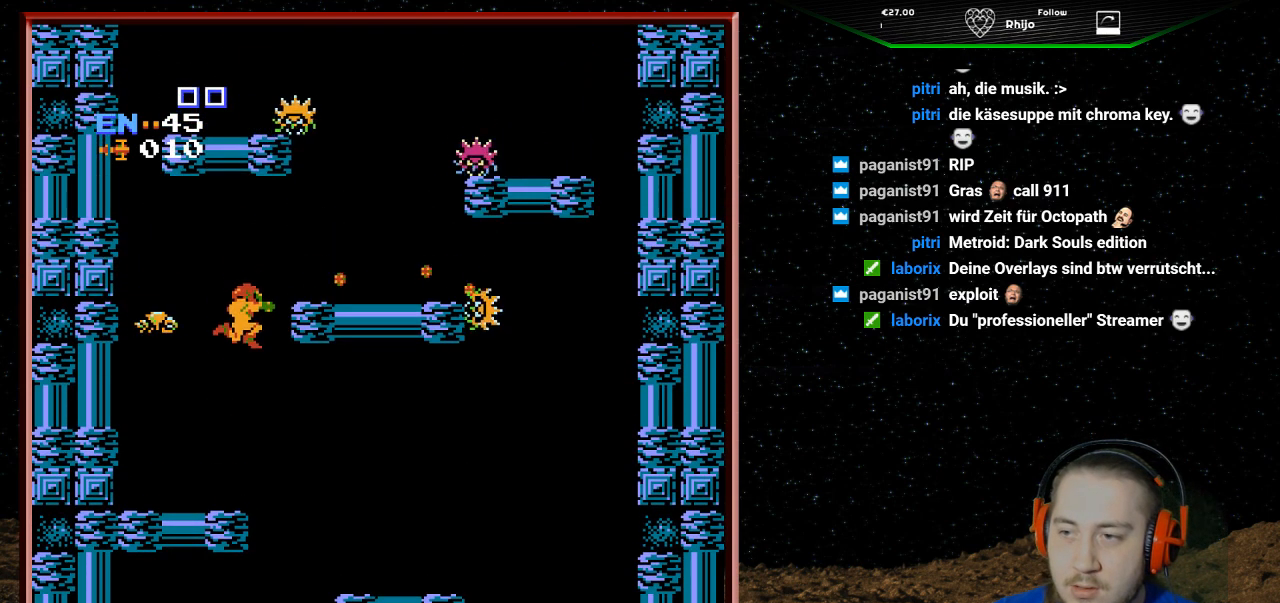
{"buttons": [], "events": [[67, "B", "up"]]}
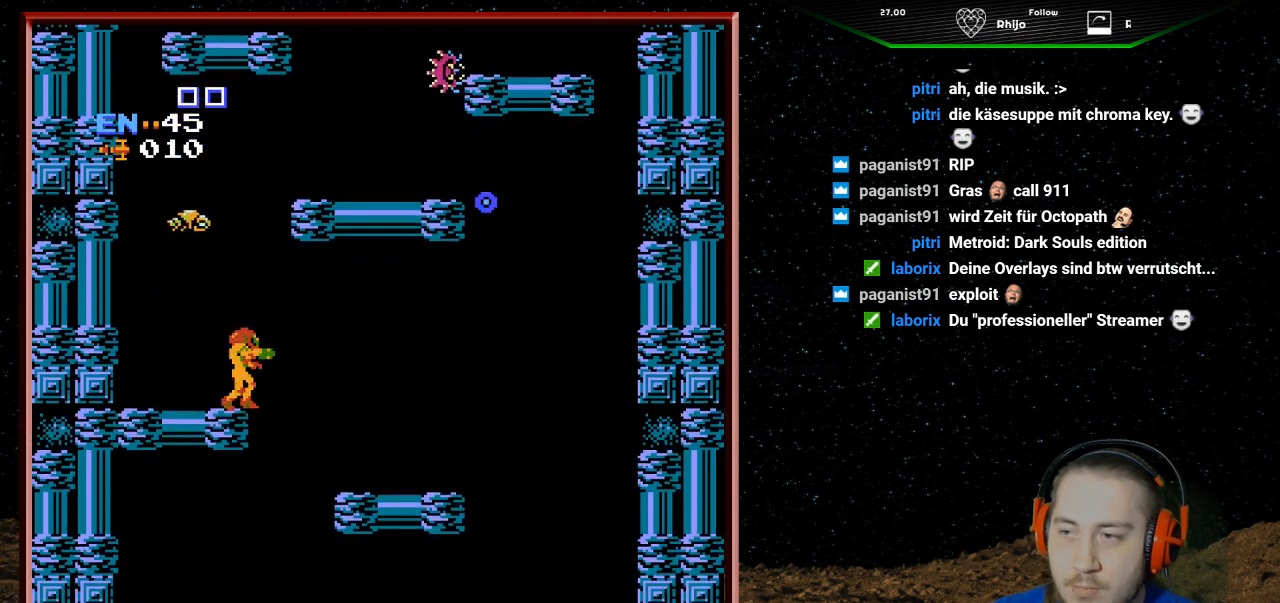
{"buttons": [], "events": []}
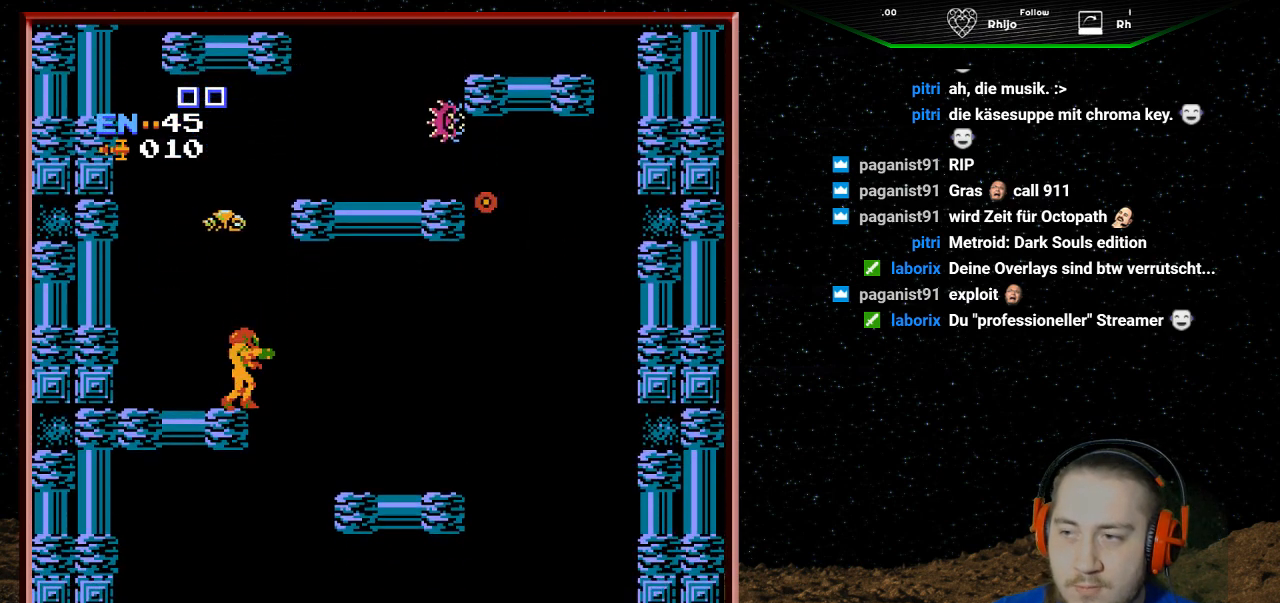
{"buttons": [], "events": []}
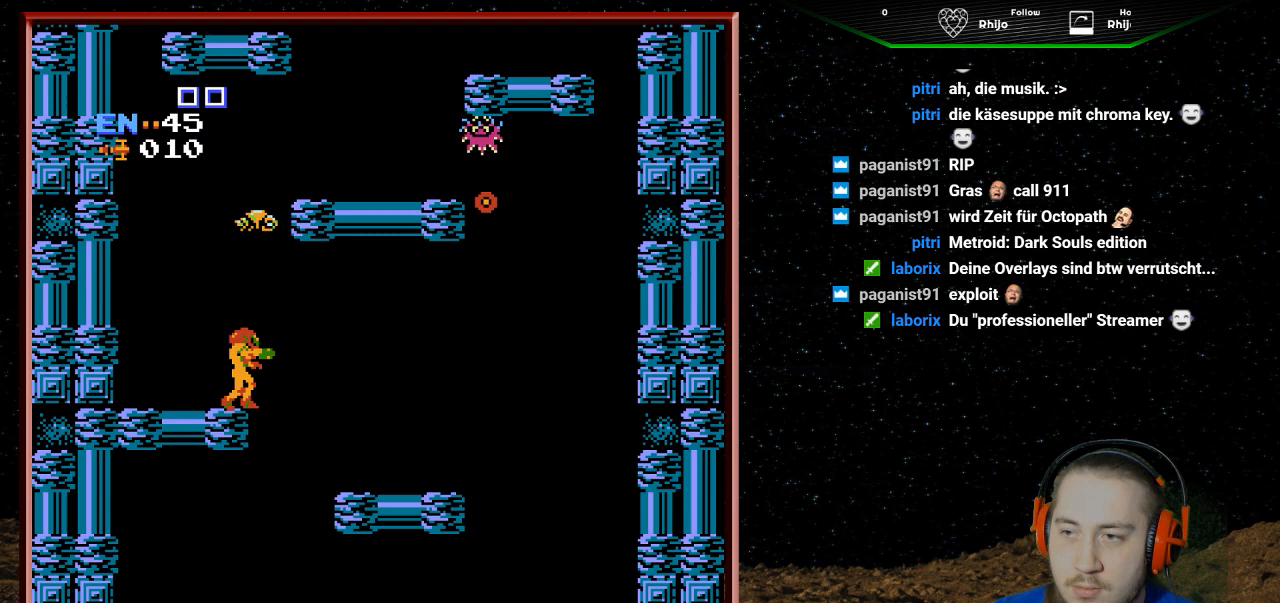
{"buttons": [], "events": []}
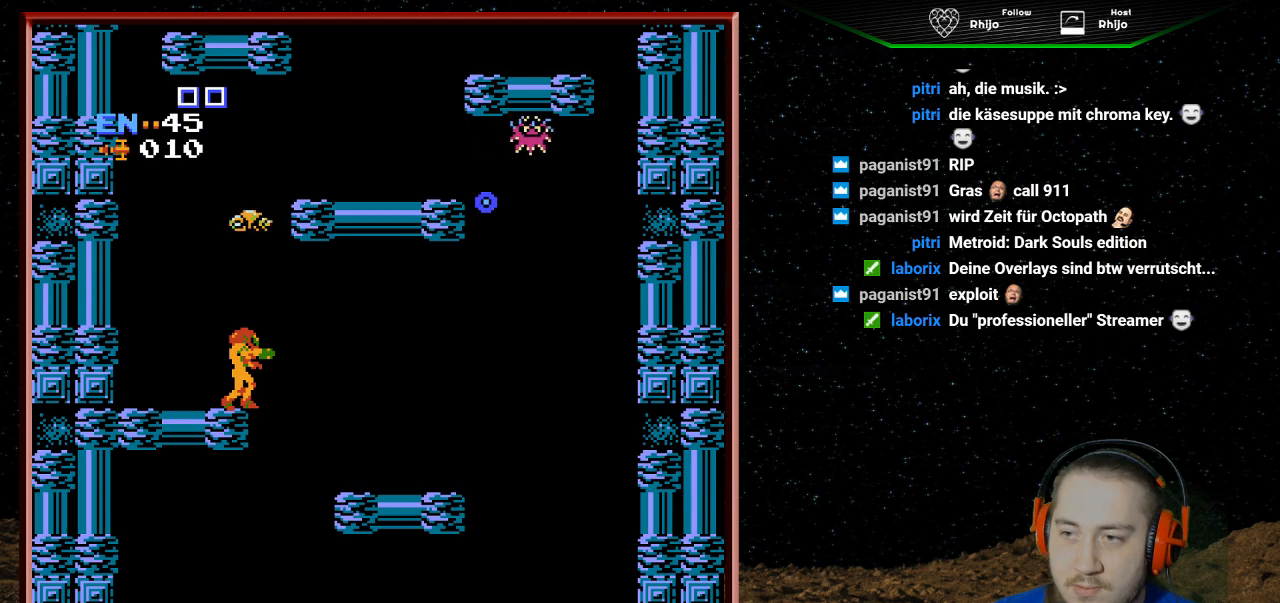
{"buttons": [], "events": []}
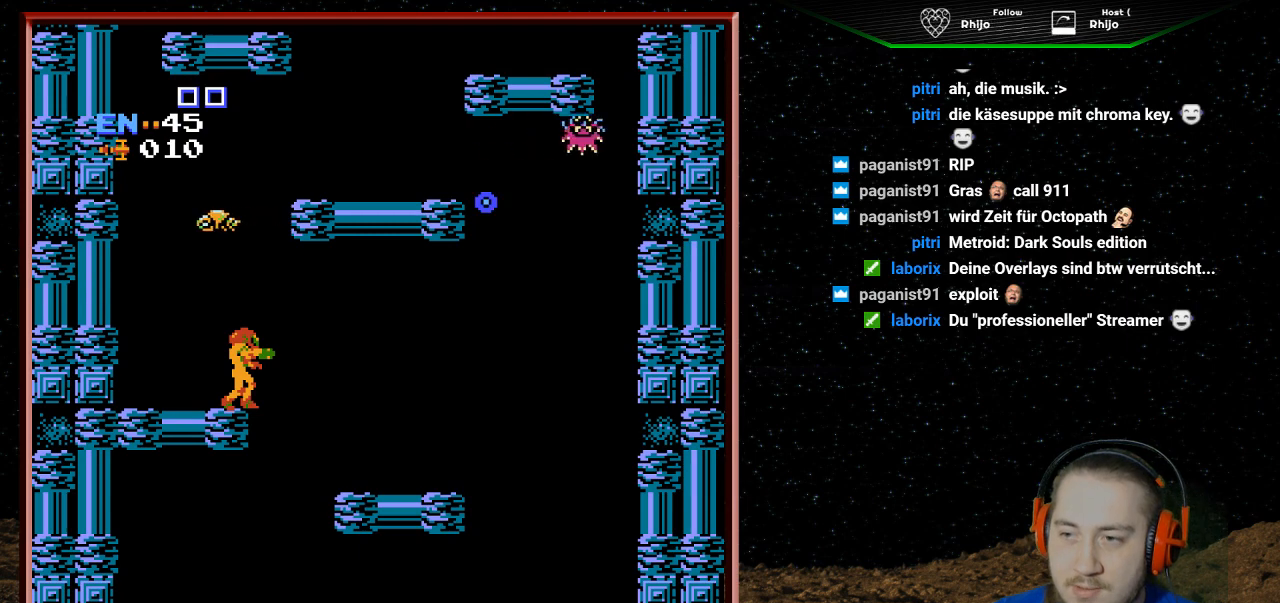
{"buttons": ["A", "DPAD_RIGHT"], "events": [[67, "DPAD_RIGHT", "down"], [100, "A", "down"]]}